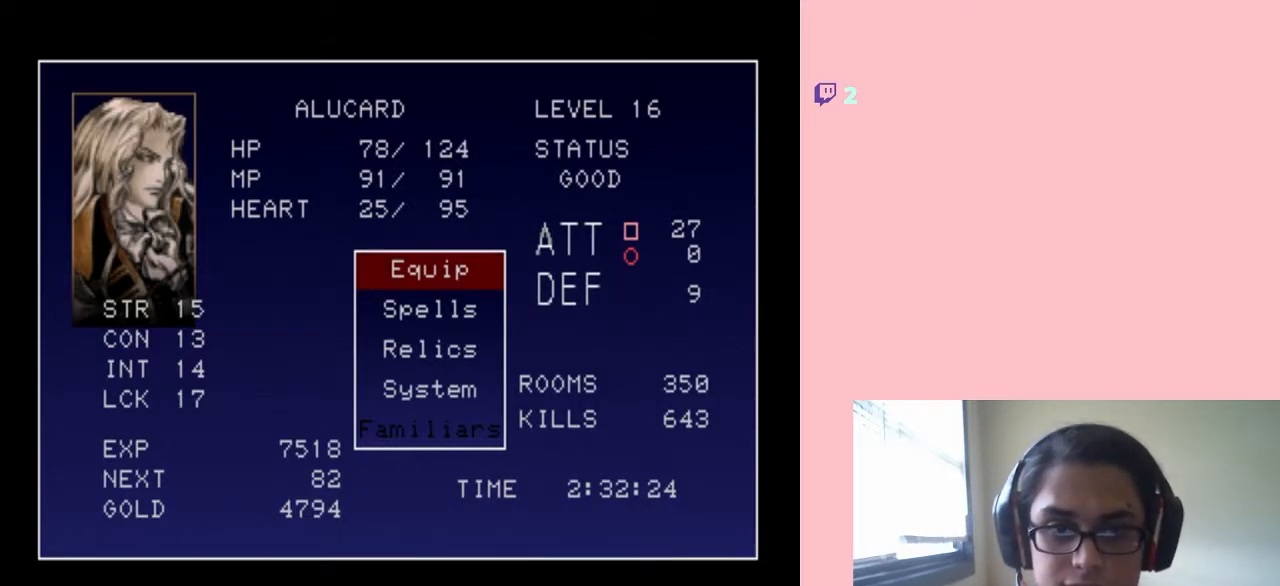
Gameplay with a controller (Nintendo layout); each line is a JSON object with the inputs held at the frame after it (dt_ms = milliseconds from this image to that frame). "events" lists button and stick changes between this image and that frame as [ms after this image, input, new state], when the widget could be followed in between. Not read: L2 L3 R2 R3.
{"dt_ms": 500, "buttons": ["START"], "left_stick": "center", "right_stick": "center", "events": [[417, "START", "down"]]}
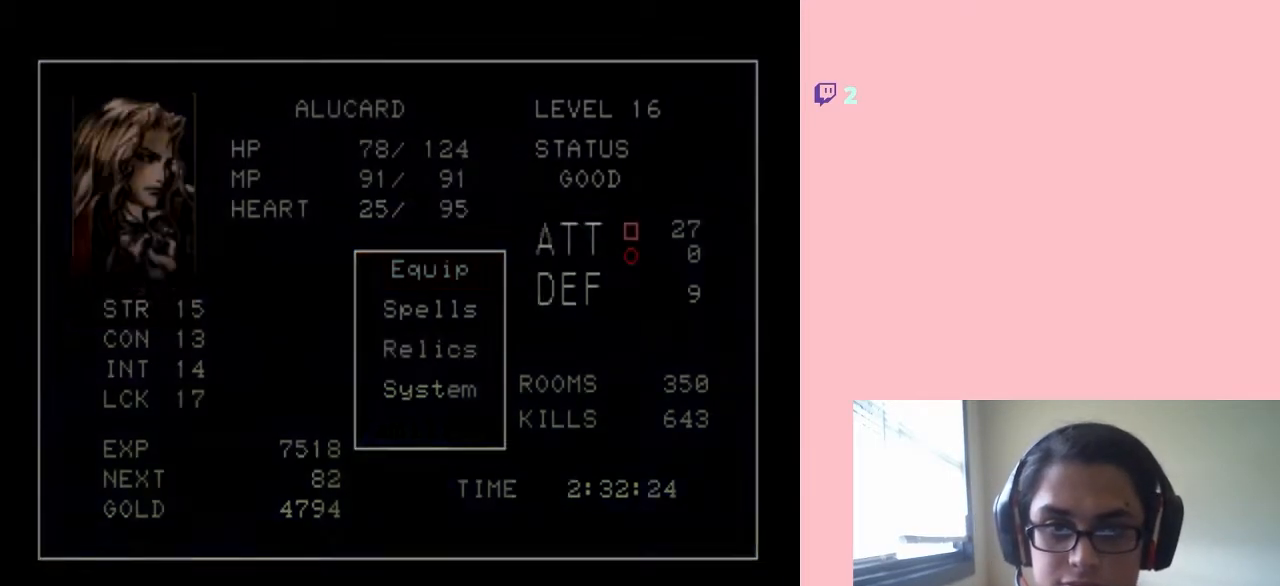
{"dt_ms": 500, "buttons": [], "left_stick": "center", "right_stick": "center", "events": [[33, "START", "up"]]}
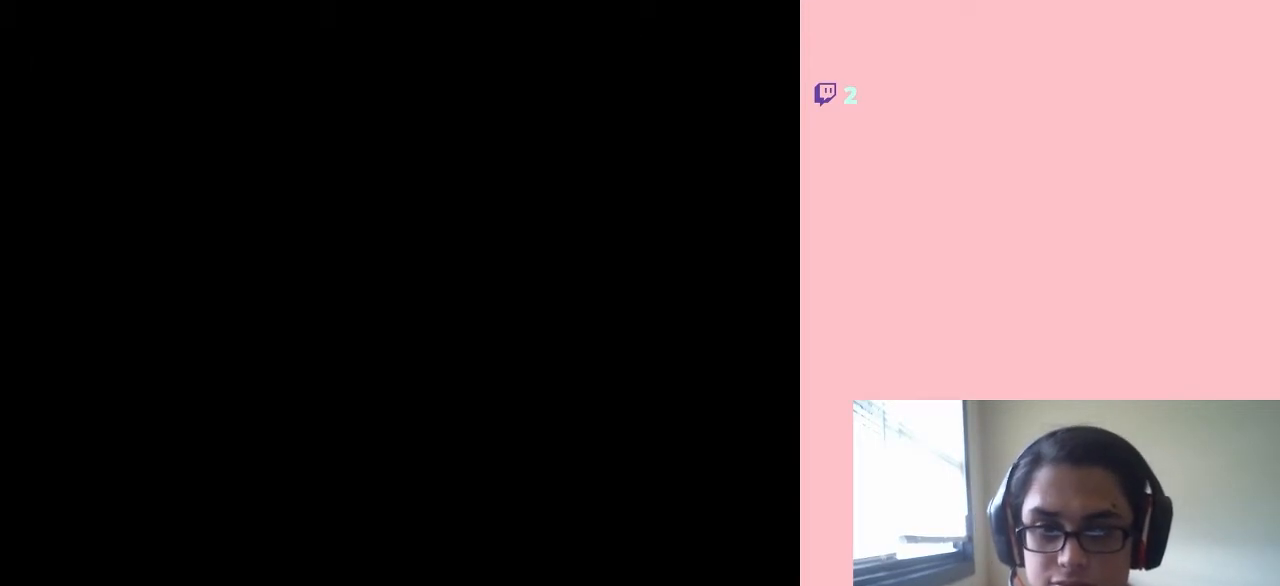
{"dt_ms": 500, "buttons": ["DPAD_RIGHT"], "left_stick": "center", "right_stick": "center", "events": [[67, "DPAD_RIGHT", "down"]]}
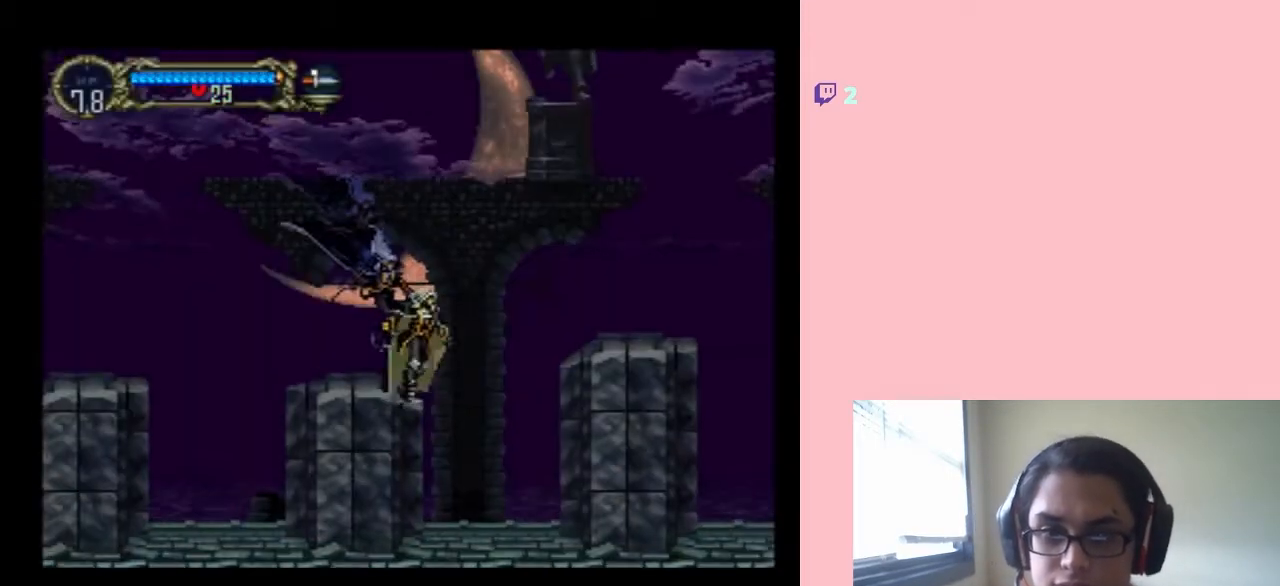
{"dt_ms": 500, "buttons": ["B", "DPAD_RIGHT"], "left_stick": "center", "right_stick": "center", "events": [[283, "B", "down"]]}
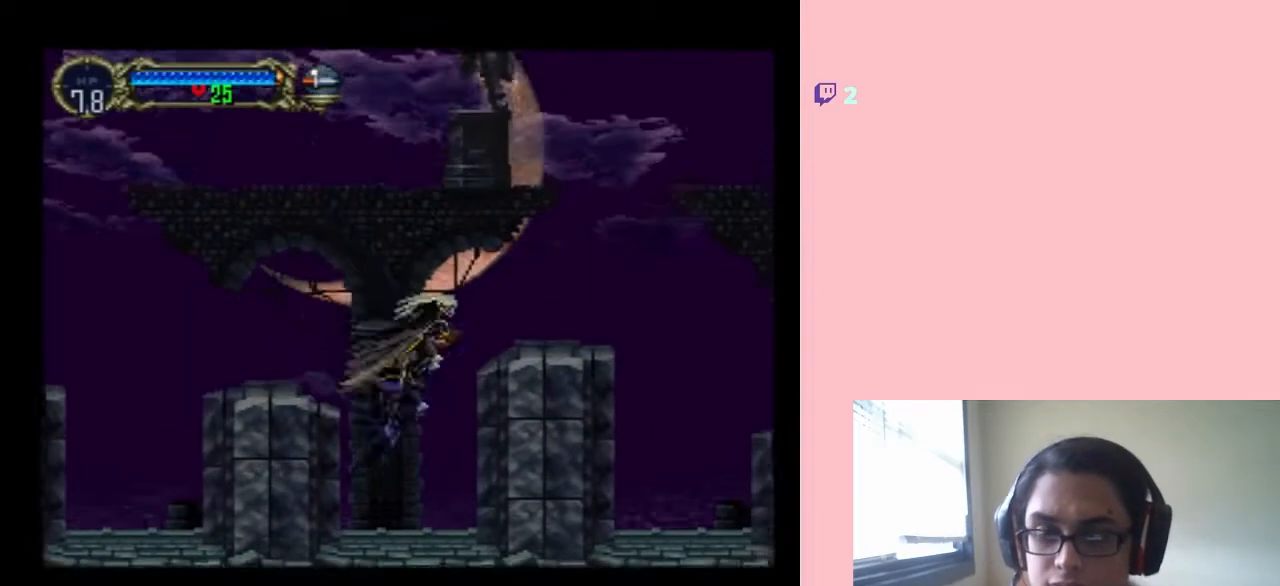
{"dt_ms": 500, "buttons": ["DPAD_RIGHT"], "left_stick": "center", "right_stick": "center", "events": [[383, "B", "up"]]}
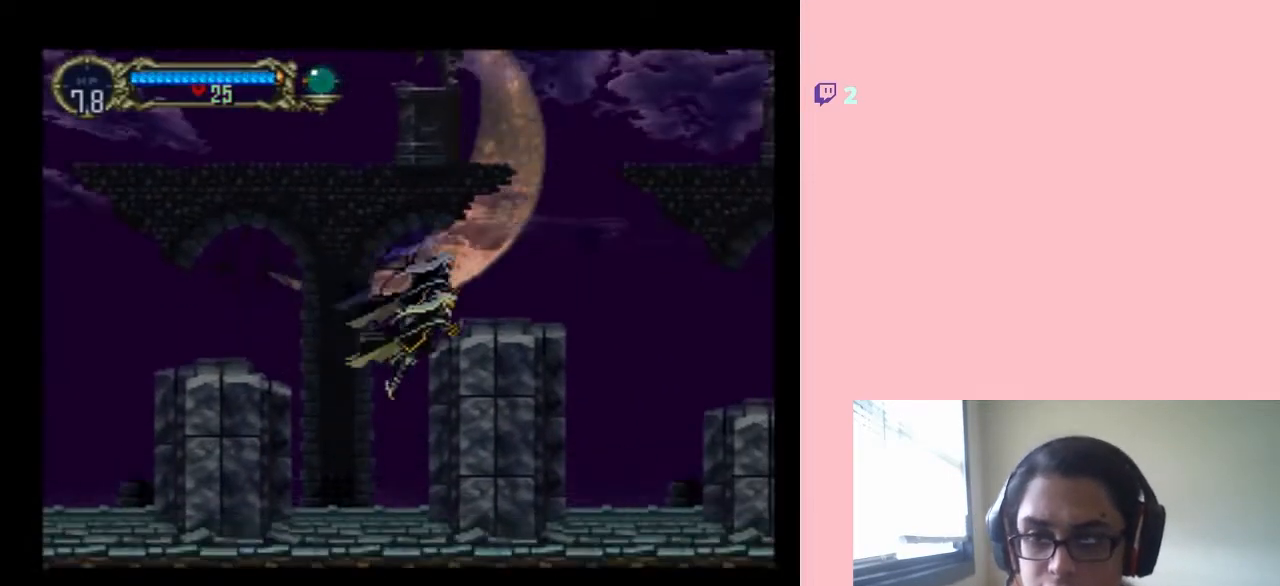
{"dt_ms": 500, "buttons": ["B"], "left_stick": "center", "right_stick": "center", "events": [[250, "DPAD_RIGHT", "up"], [317, "B", "down"]]}
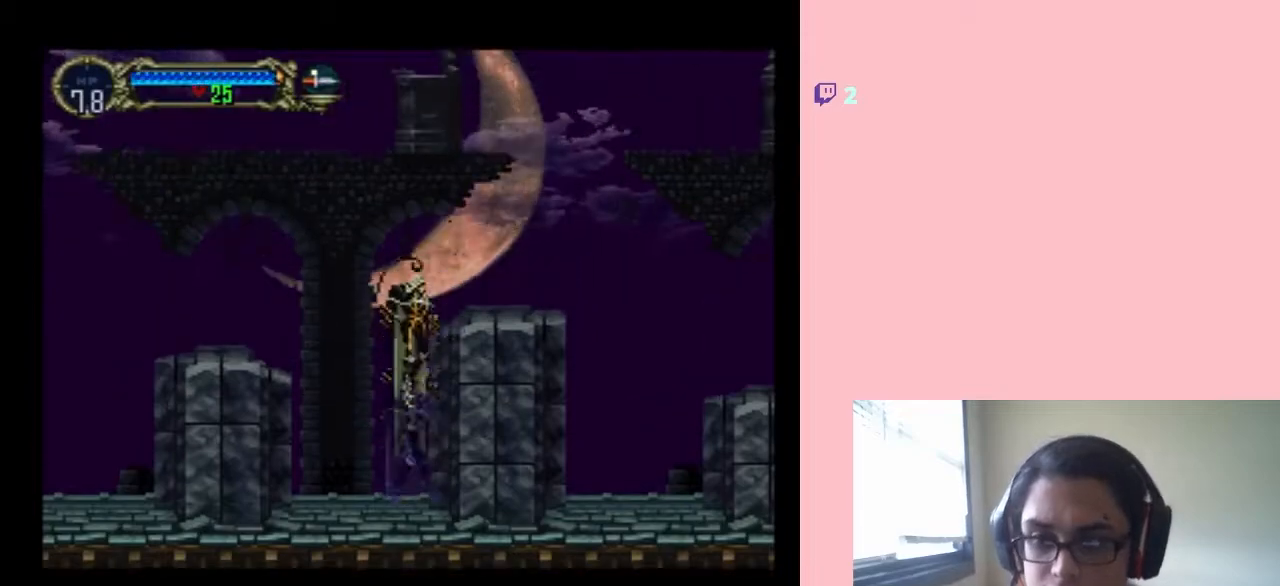
{"dt_ms": 500, "buttons": ["B", "DPAD_RIGHT"], "left_stick": "center", "right_stick": "center", "events": [[83, "B", "up"], [133, "DPAD_RIGHT", "down"], [167, "B", "down"]]}
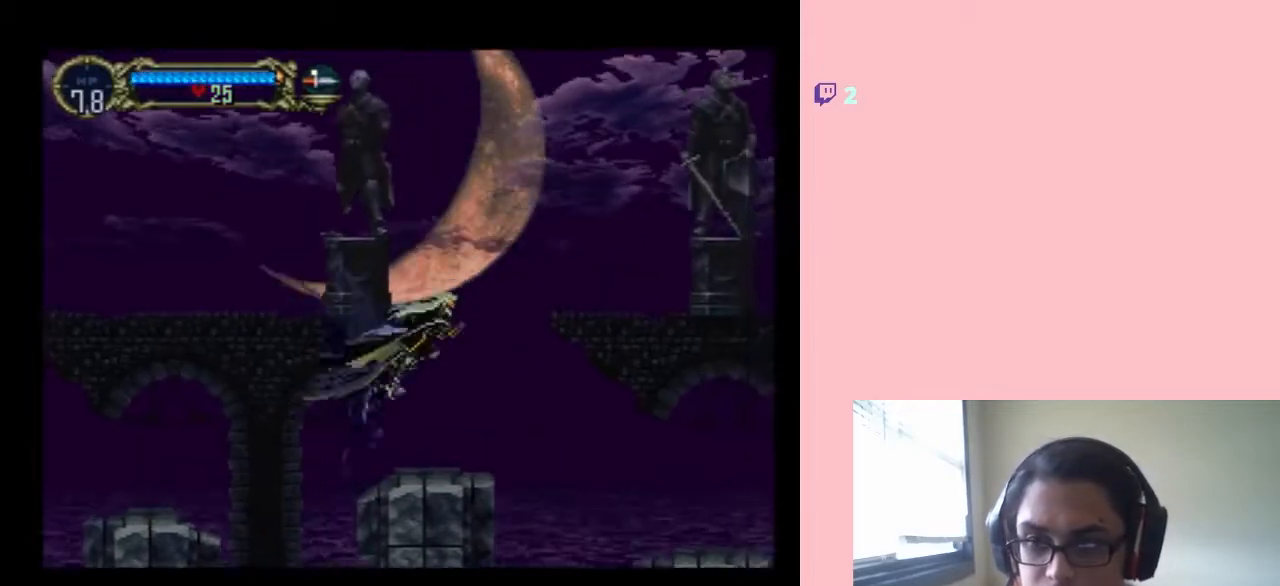
{"dt_ms": 500, "buttons": ["SELECT"], "left_stick": "center", "right_stick": "center", "events": [[350, "B", "up"], [350, "DPAD_RIGHT", "up"], [383, "SELECT", "down"]]}
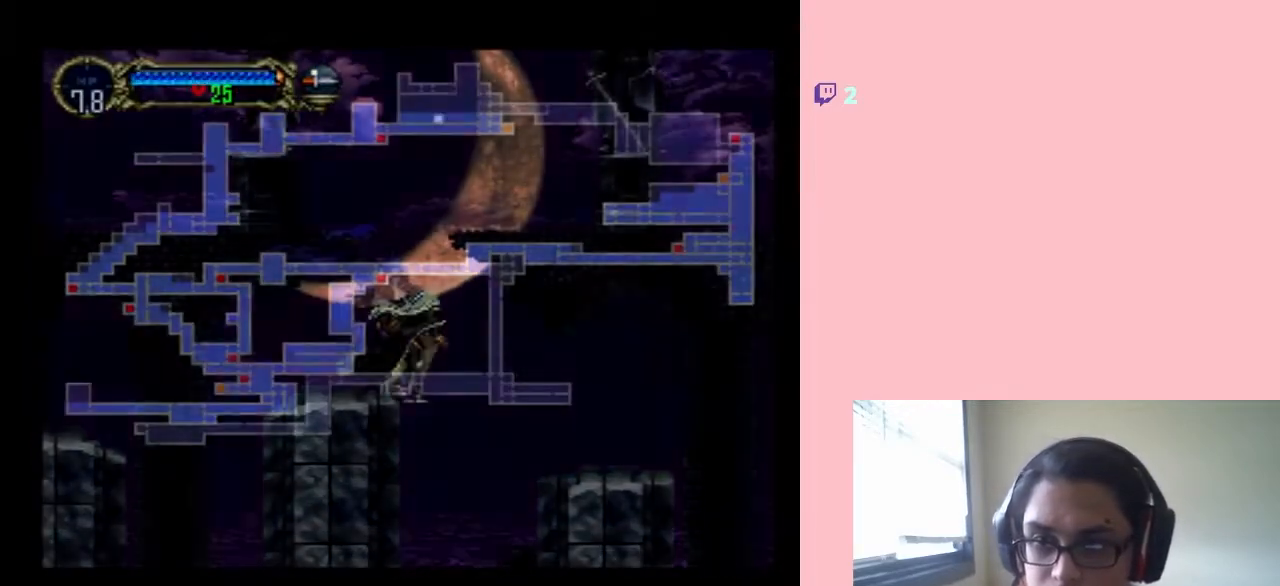
{"dt_ms": 500, "buttons": [], "left_stick": "center", "right_stick": "center", "events": [[100, "SELECT", "up"]]}
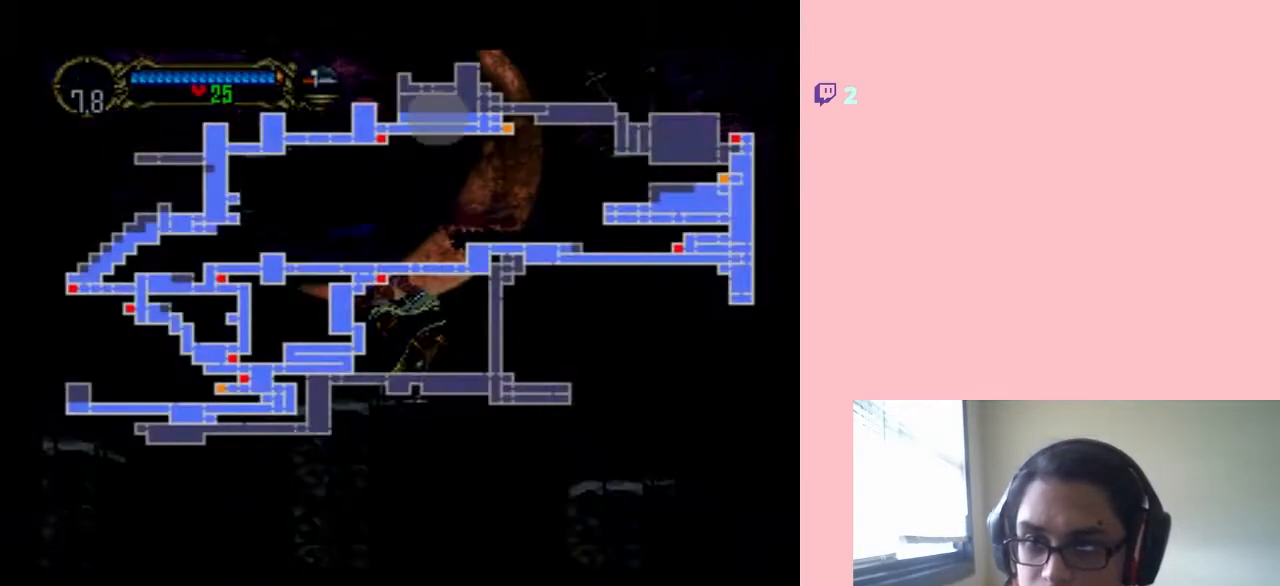
{"dt_ms": 500, "buttons": [], "left_stick": "center", "right_stick": "center", "events": []}
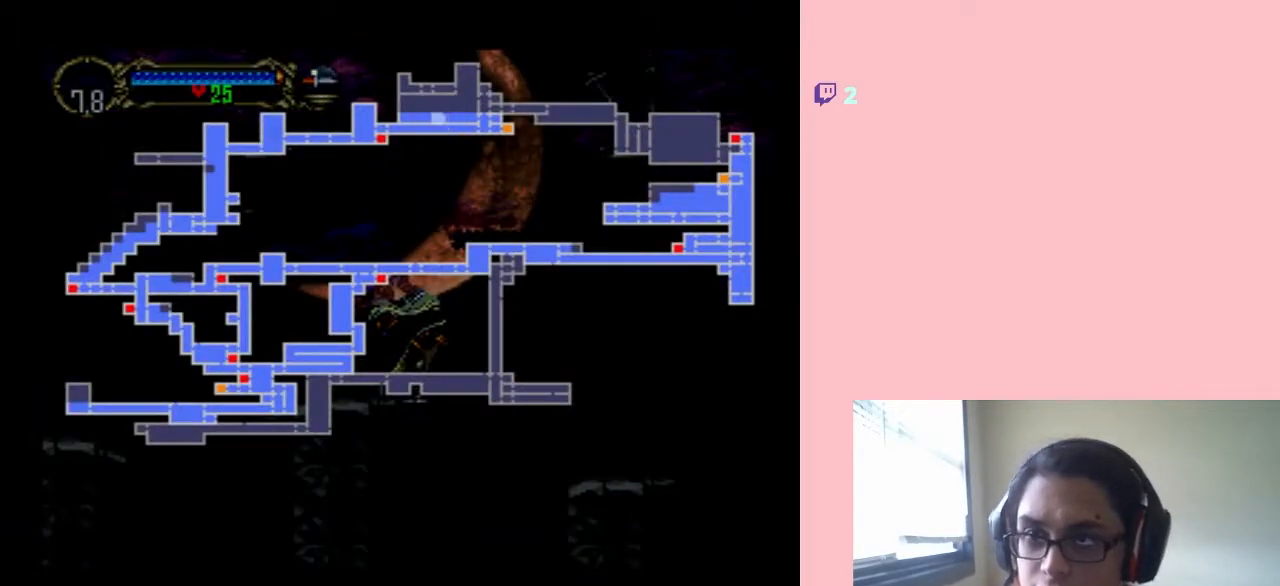
{"dt_ms": 500, "buttons": [], "left_stick": "center", "right_stick": "center", "events": []}
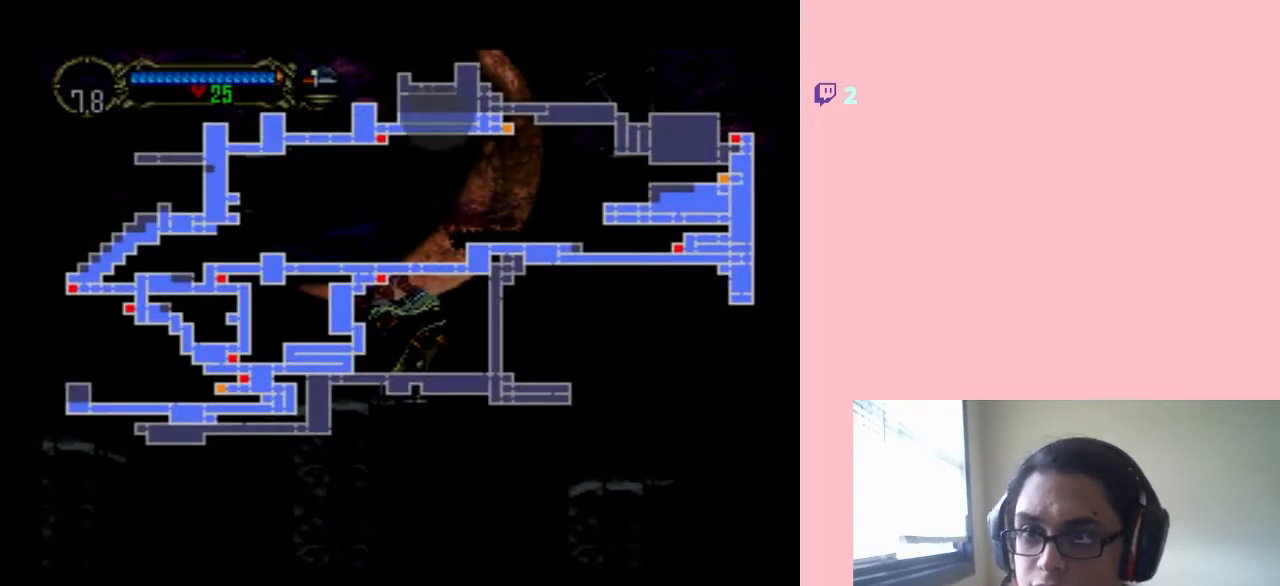
{"dt_ms": 500, "buttons": [], "left_stick": "center", "right_stick": "center", "events": [[283, "SELECT", "down"], [400, "SELECT", "up"]]}
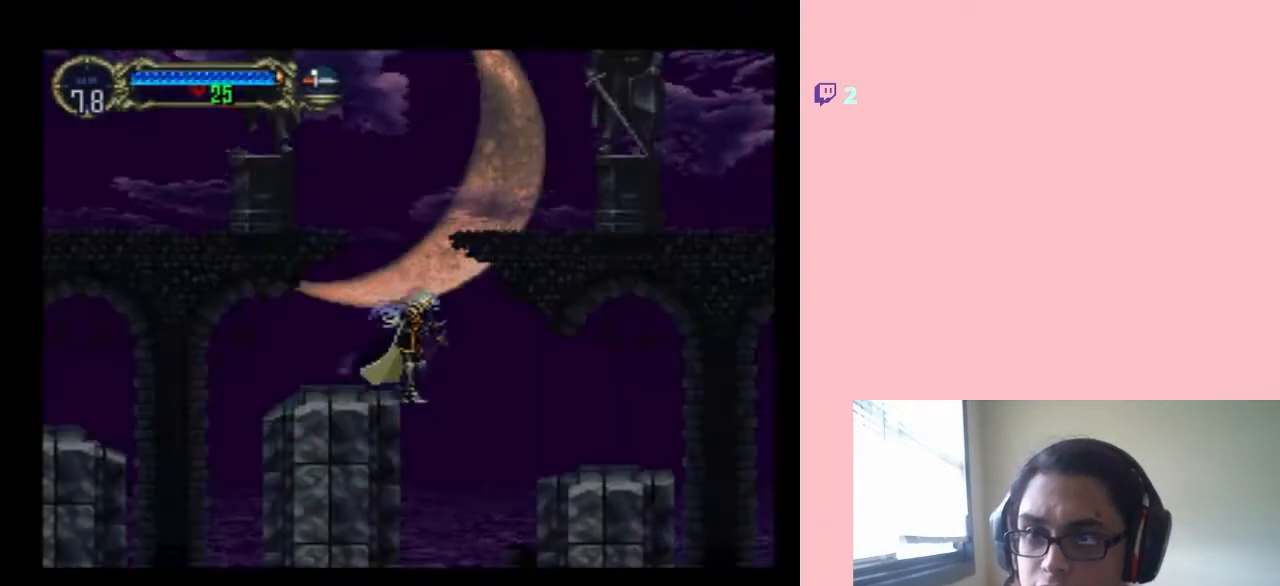
{"dt_ms": 500, "buttons": ["B", "DPAD_RIGHT"], "left_stick": "center", "right_stick": "center", "events": [[100, "DPAD_RIGHT", "down"], [167, "B", "down"]]}
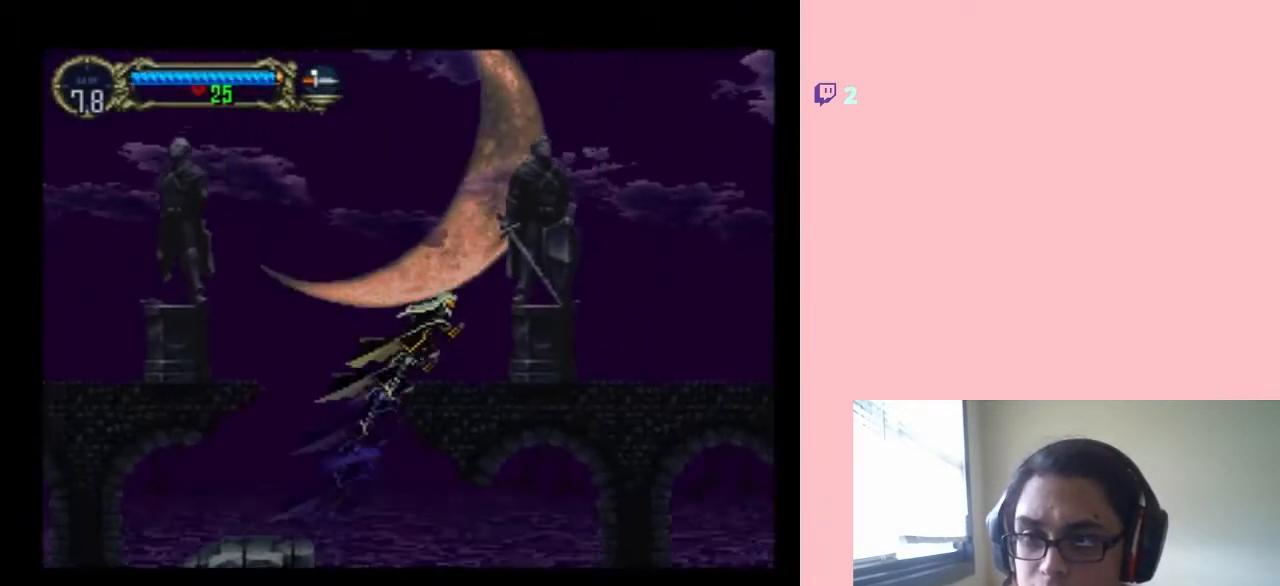
{"dt_ms": 500, "buttons": ["DPAD_RIGHT"], "left_stick": "center", "right_stick": "center", "events": [[350, "B", "up"]]}
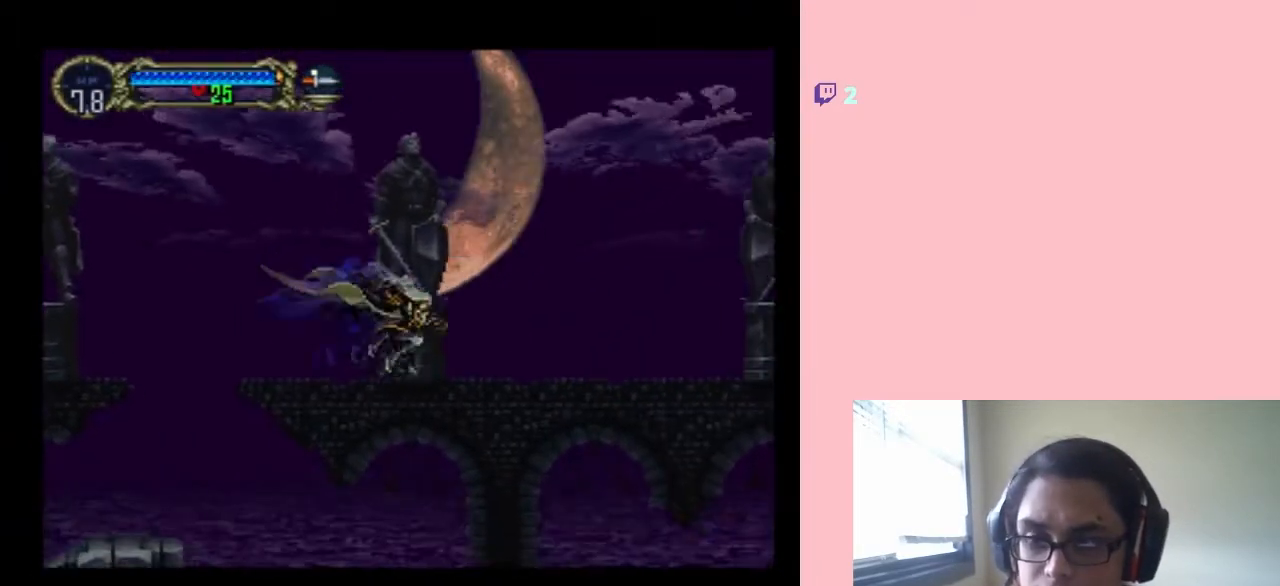
{"dt_ms": 500, "buttons": ["B", "DPAD_RIGHT"], "left_stick": "center", "right_stick": "center", "events": [[167, "B", "down"]]}
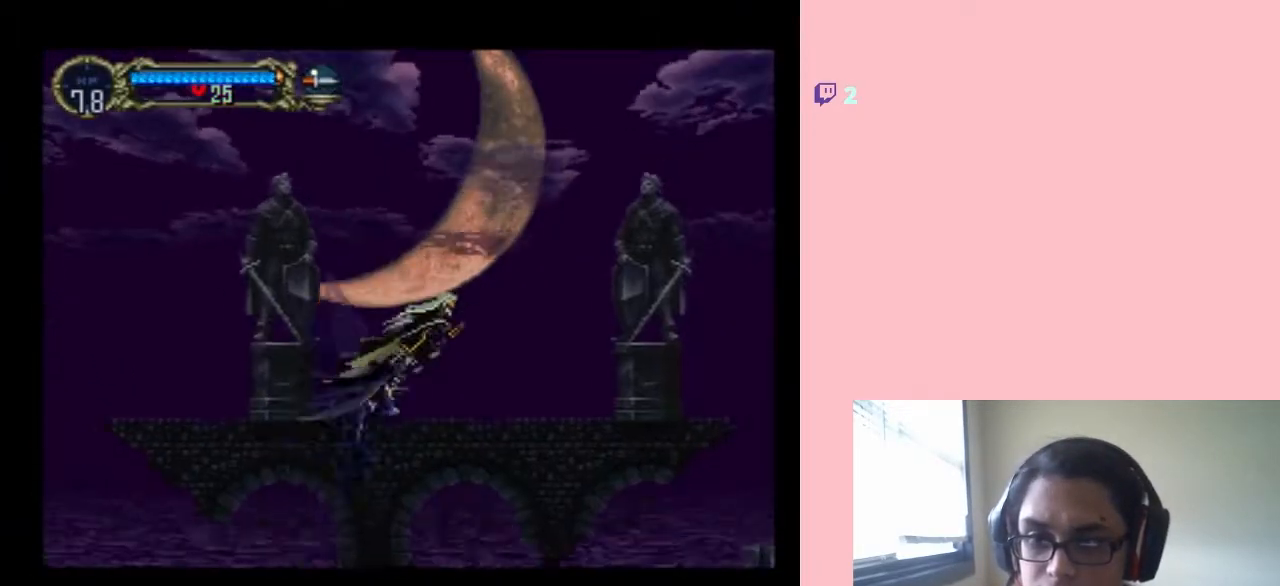
{"dt_ms": 500, "buttons": ["DPAD_UP", "DPAD_LEFT"], "left_stick": "center", "right_stick": "center", "events": [[333, "B", "up"], [483, "DPAD_LEFT", "down"], [483, "DPAD_RIGHT", "up"], [483, "DPAD_UP", "down"]]}
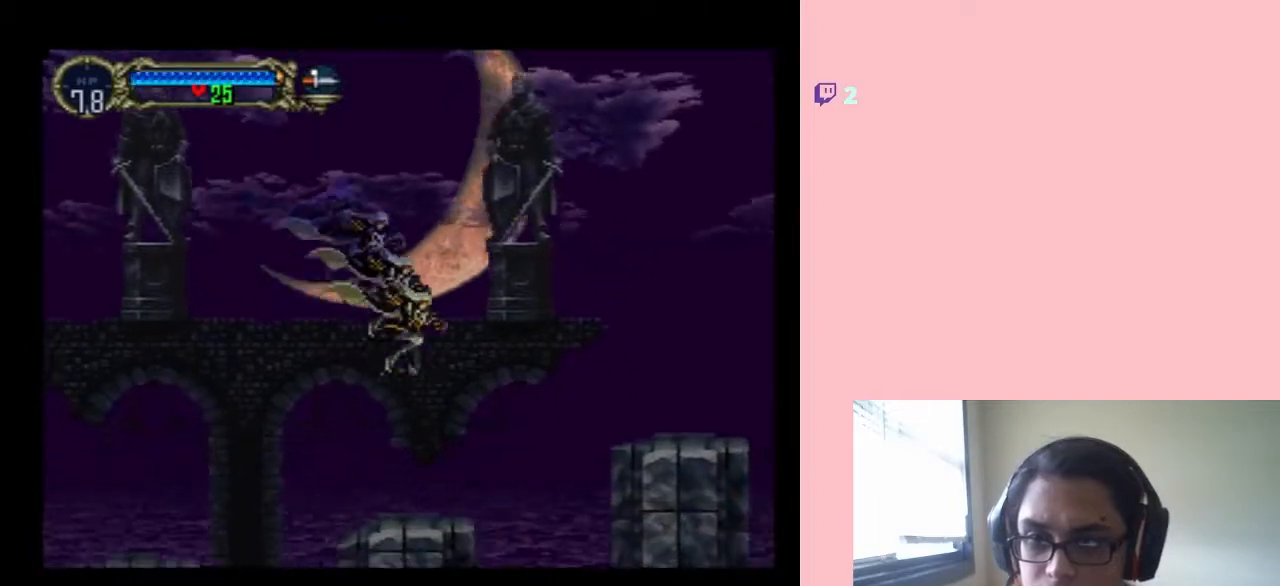
{"dt_ms": 500, "buttons": ["B", "DPAD_RIGHT"], "left_stick": "center", "right_stick": "center", "events": [[17, "DPAD_UP", "up"], [100, "DPAD_LEFT", "up"], [100, "DPAD_UP", "down"], [133, "DPAD_RIGHT", "down"], [167, "DPAD_UP", "up"], [250, "B", "down"]]}
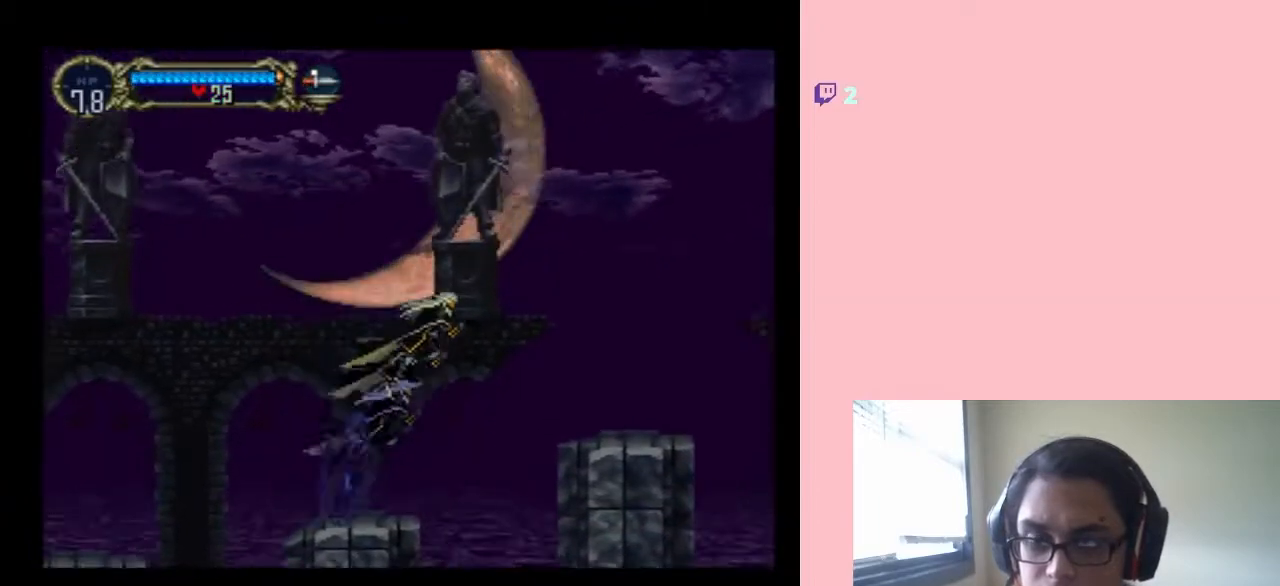
{"dt_ms": 500, "buttons": ["B", "DPAD_RIGHT"], "left_stick": "center", "right_stick": "center", "events": []}
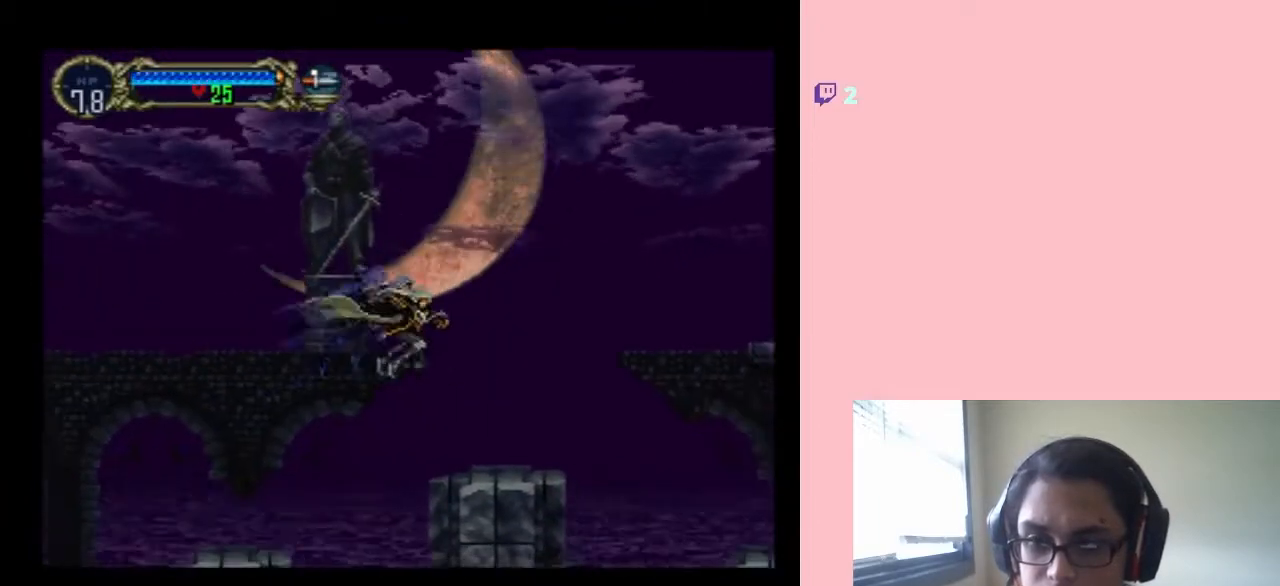
{"dt_ms": 500, "buttons": ["B", "DPAD_RIGHT"], "left_stick": "center", "right_stick": "center", "events": [[200, "B", "up"], [317, "B", "down"]]}
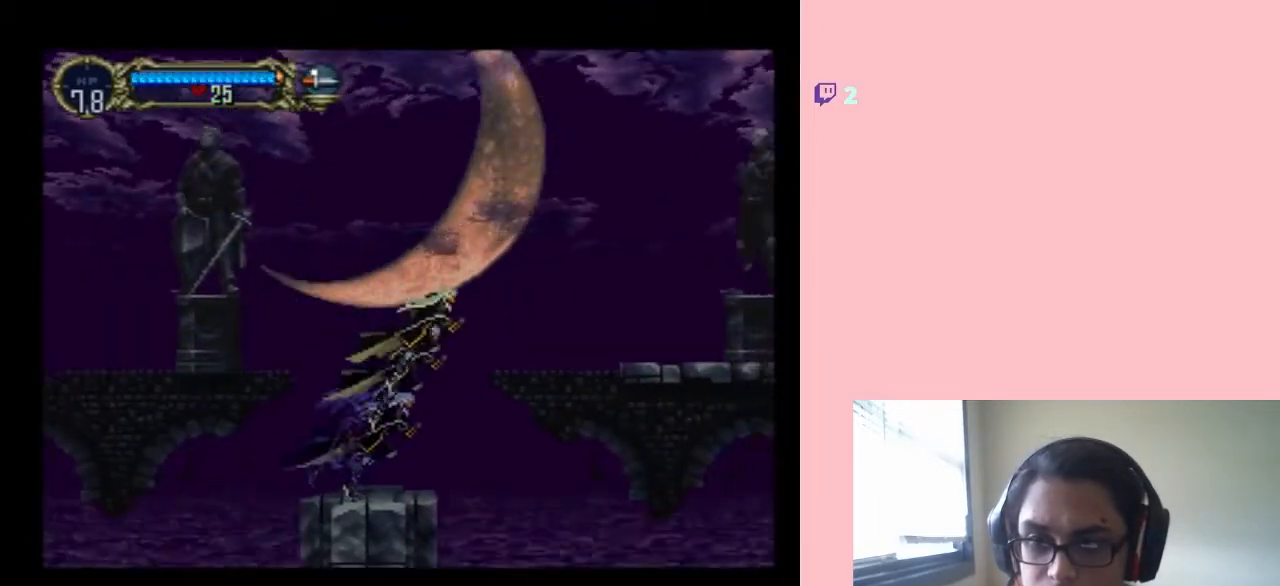
{"dt_ms": 500, "buttons": ["B", "DPAD_RIGHT"], "left_stick": "center", "right_stick": "center", "events": [[283, "B", "up"], [383, "B", "down"]]}
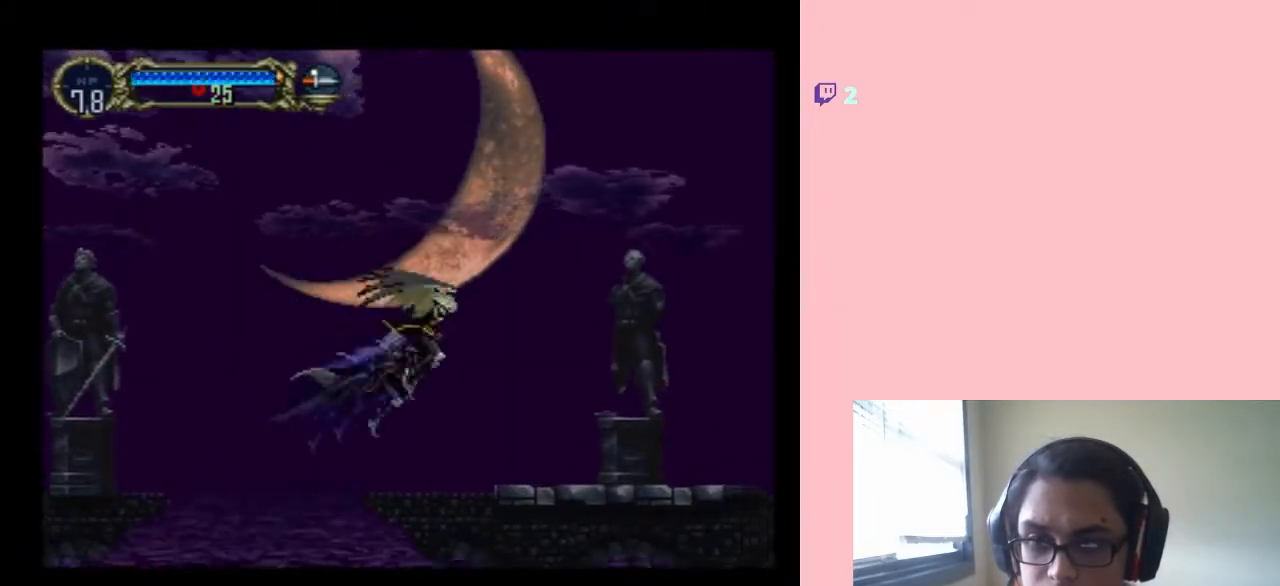
{"dt_ms": 500, "buttons": ["B", "DPAD_RIGHT"], "left_stick": "center", "right_stick": "center", "events": []}
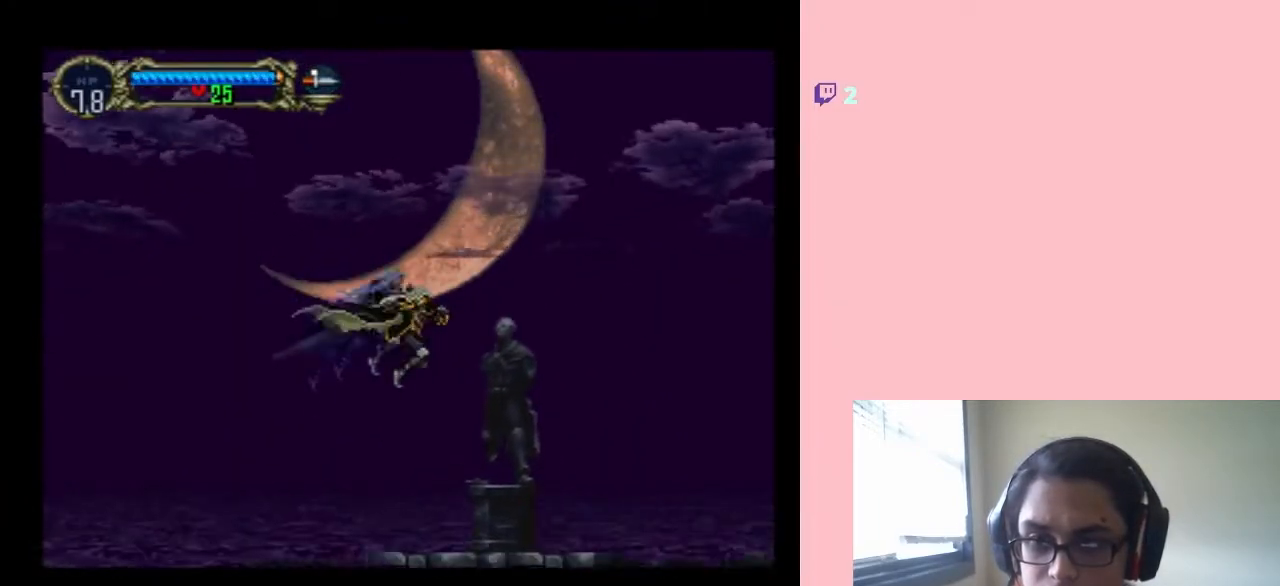
{"dt_ms": 1000, "buttons": ["DPAD_RIGHT"], "left_stick": "center", "right_stick": "center"}
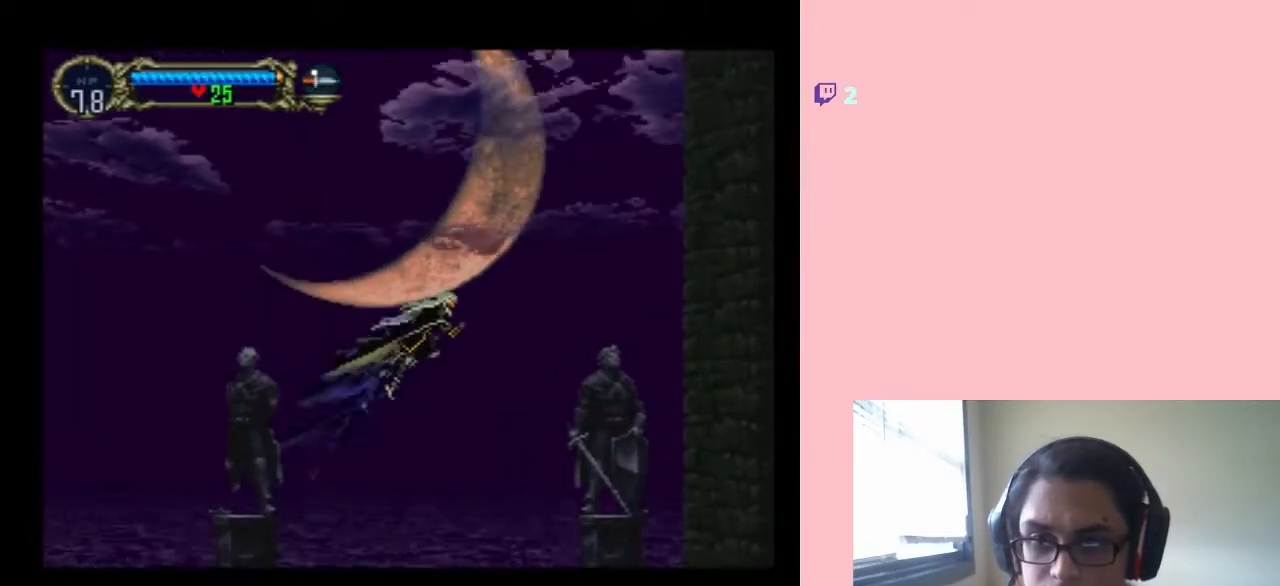
{"dt_ms": 500, "buttons": ["DPAD_RIGHT"], "left_stick": "center", "right_stick": "center", "events": [[100, "DPAD_RIGHT", "up"], [117, "DPAD_LEFT", "down"], [350, "DPAD_LEFT", "up"], [350, "DPAD_RIGHT", "down"]]}
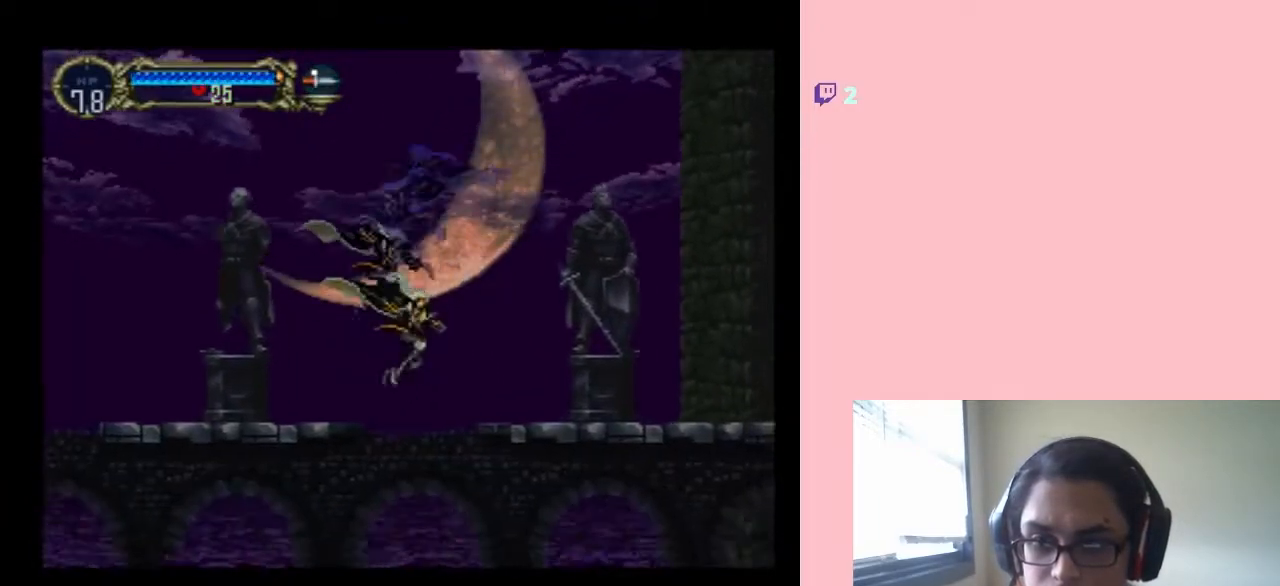
{"dt_ms": 500, "buttons": ["B", "DPAD_RIGHT"], "left_stick": "center", "right_stick": "center", "events": [[500, "B", "down"]]}
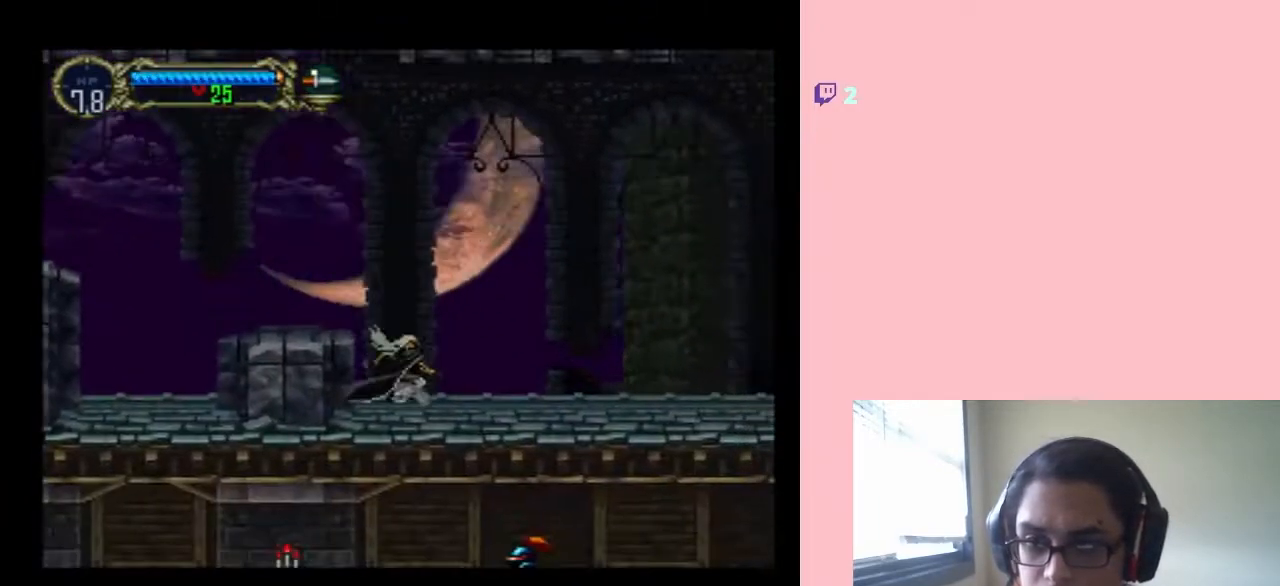
{"dt_ms": 500, "buttons": ["DPAD_RIGHT"], "left_stick": "center", "right_stick": "center", "events": [[267, "B", "up"]]}
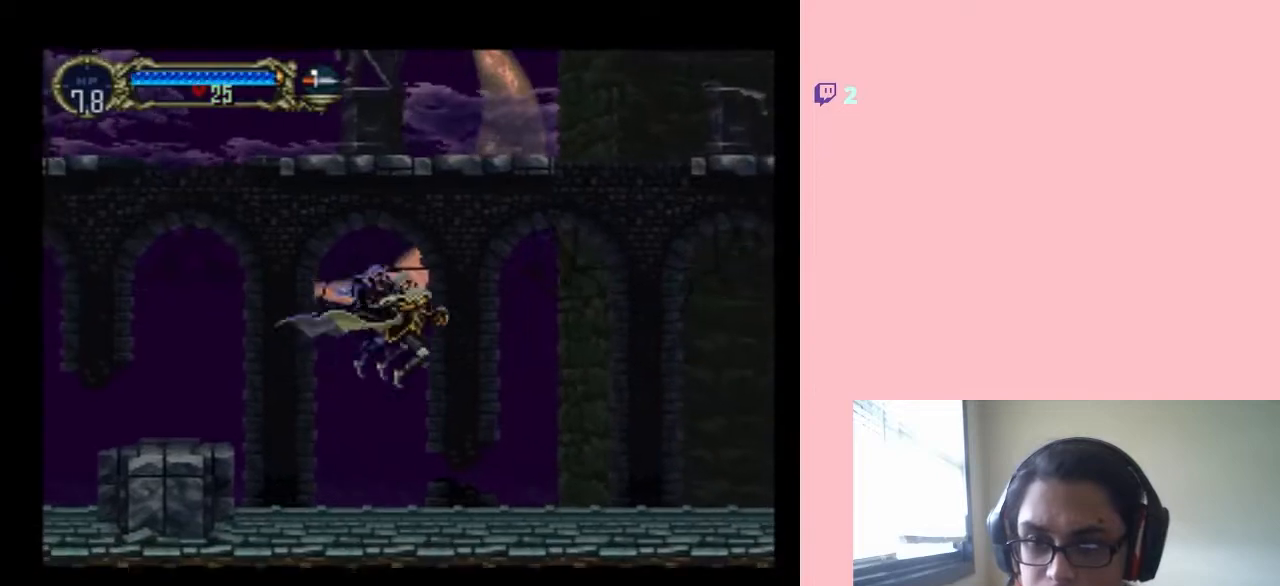
{"dt_ms": 500, "buttons": ["B", "DPAD_RIGHT"], "left_stick": "center", "right_stick": "center", "events": [[283, "B", "down"]]}
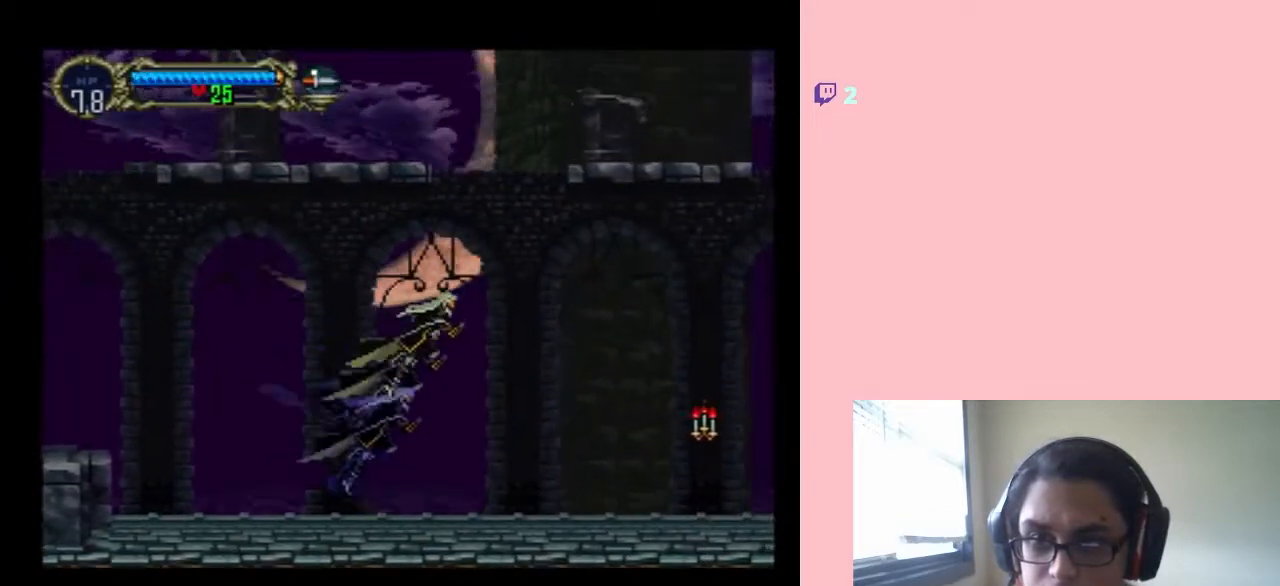
{"dt_ms": 500, "buttons": ["DPAD_RIGHT"], "left_stick": "center", "right_stick": "center", "events": [[383, "B", "up"]]}